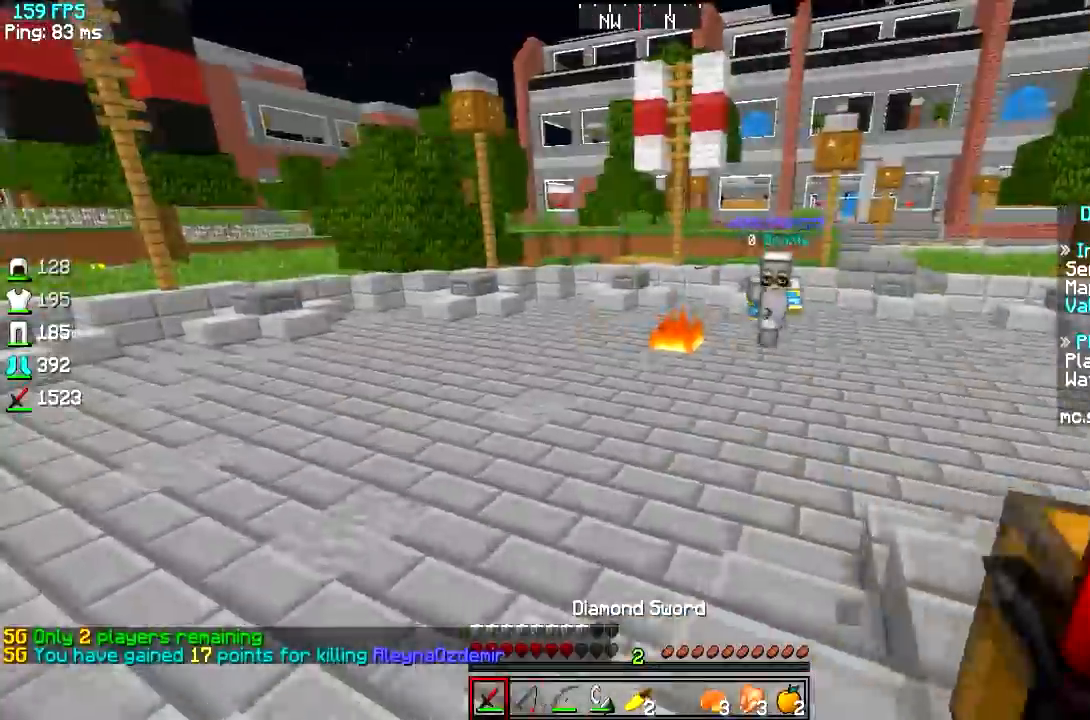
Gameplay with keyboard; each line is a JSON object with the keys held at the frame after it. "events" lists presses ("down") and releases ("up") of "a", "d", "s" and "w" between this image and that frame as [ms after this image, input, new state], when the widget could be followed in between. No other keys are recorded. Mouse input is not recorded.
{"keys": ["a", "w"], "events": [[84, "a", "up"], [217, "a", "down"]]}
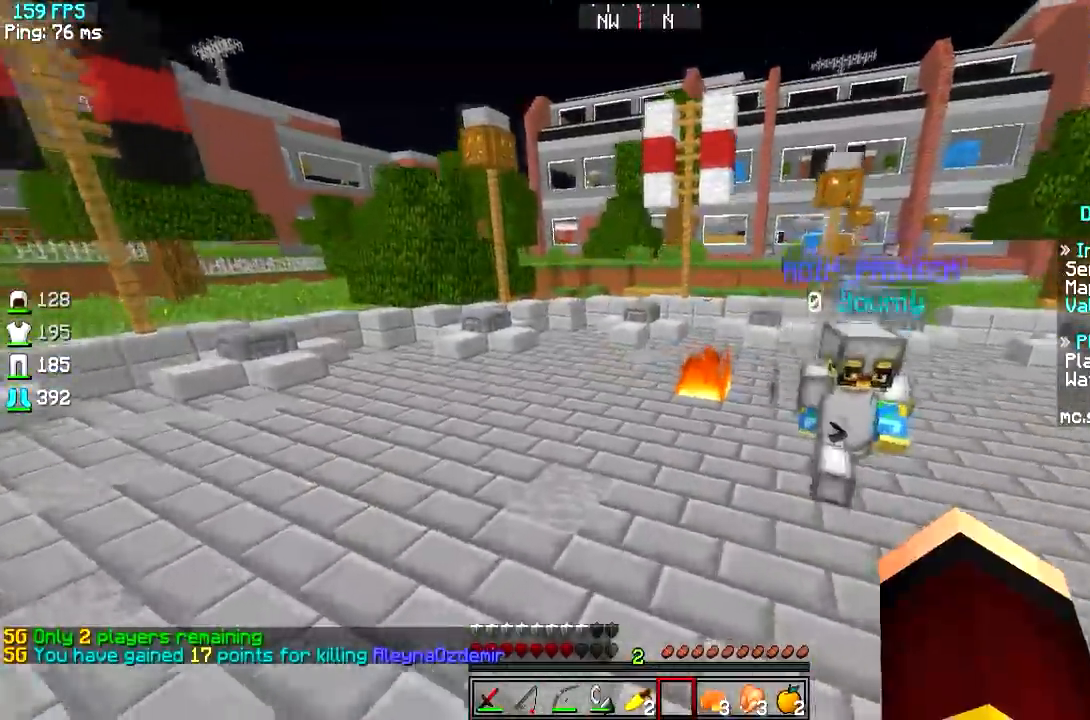
{"keys": ["a", "w"], "events": []}
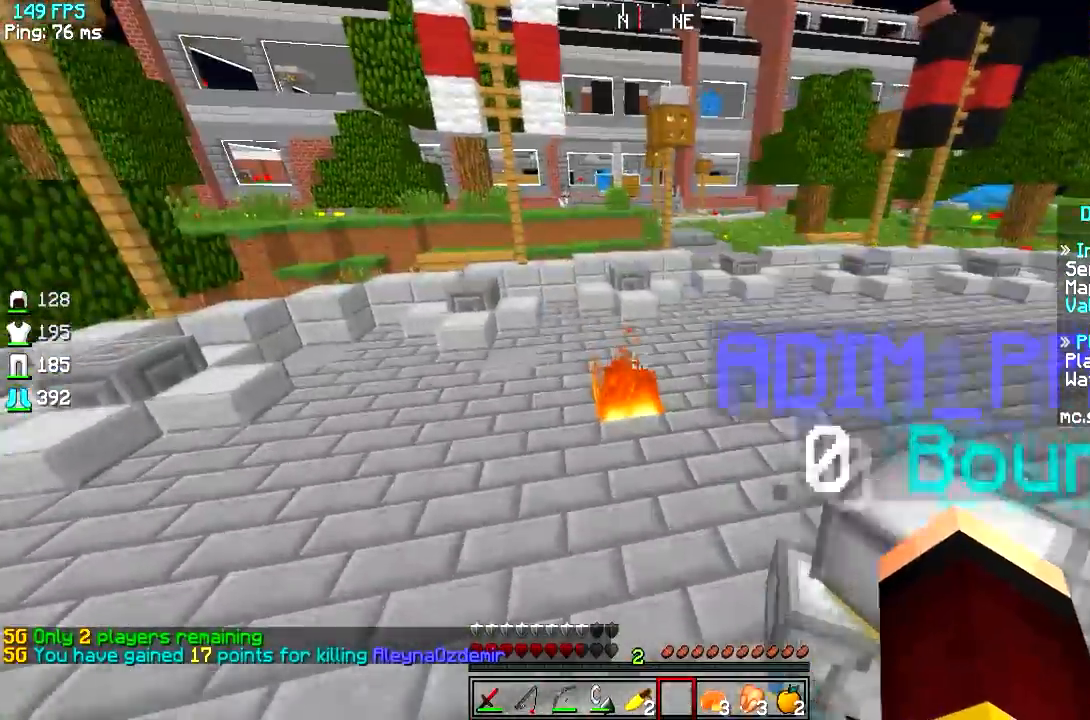
{"keys": ["d", "s"], "events": [[67, "w", "up"], [134, "d", "down"], [167, "s", "down"], [184, "a", "up"]]}
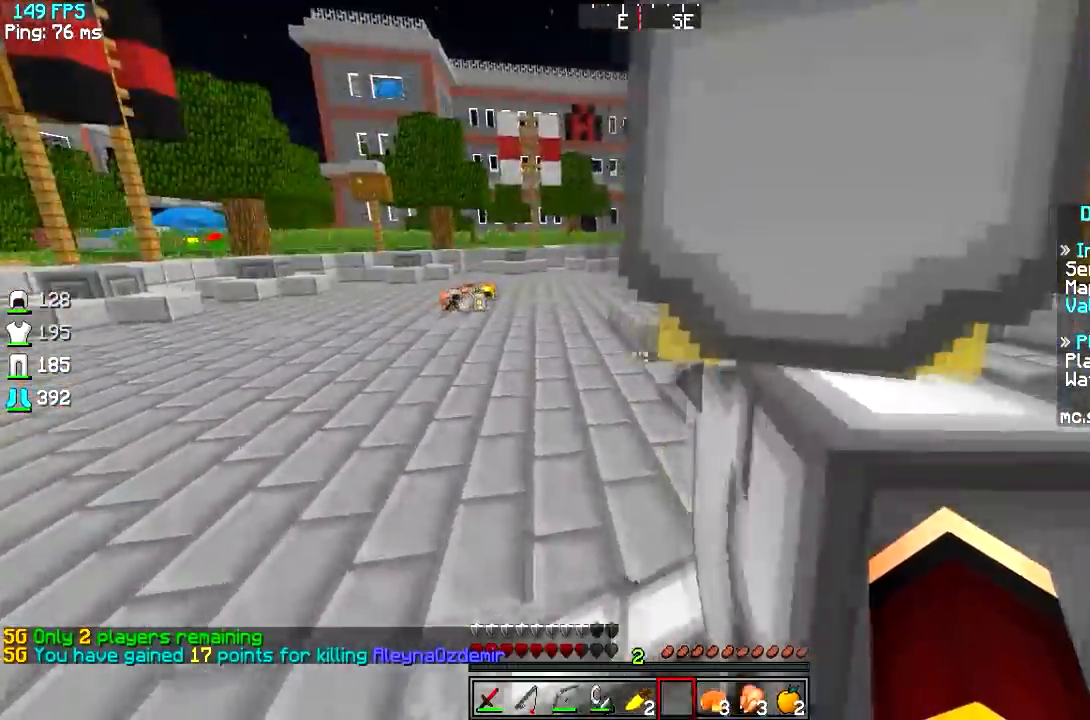
{"keys": ["d", "s"], "events": [[233, "d", "up"], [233, "s", "up"], [367, "d", "down"], [367, "s", "down"]]}
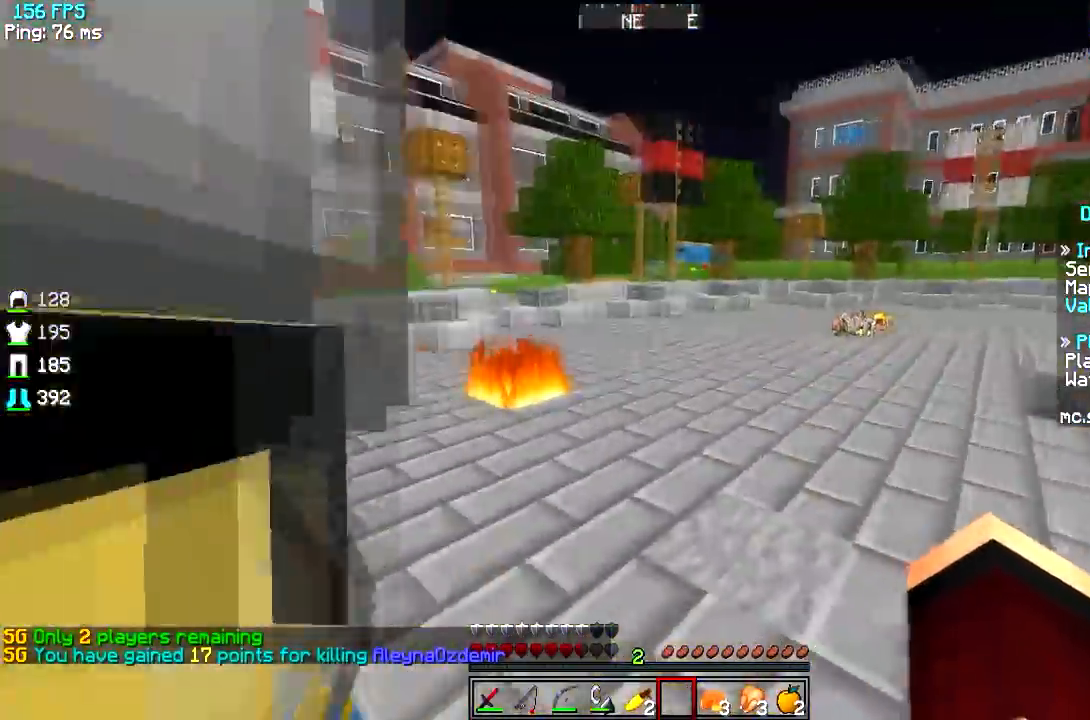
{"keys": [], "events": [[84, "s", "up"], [367, "d", "up"]]}
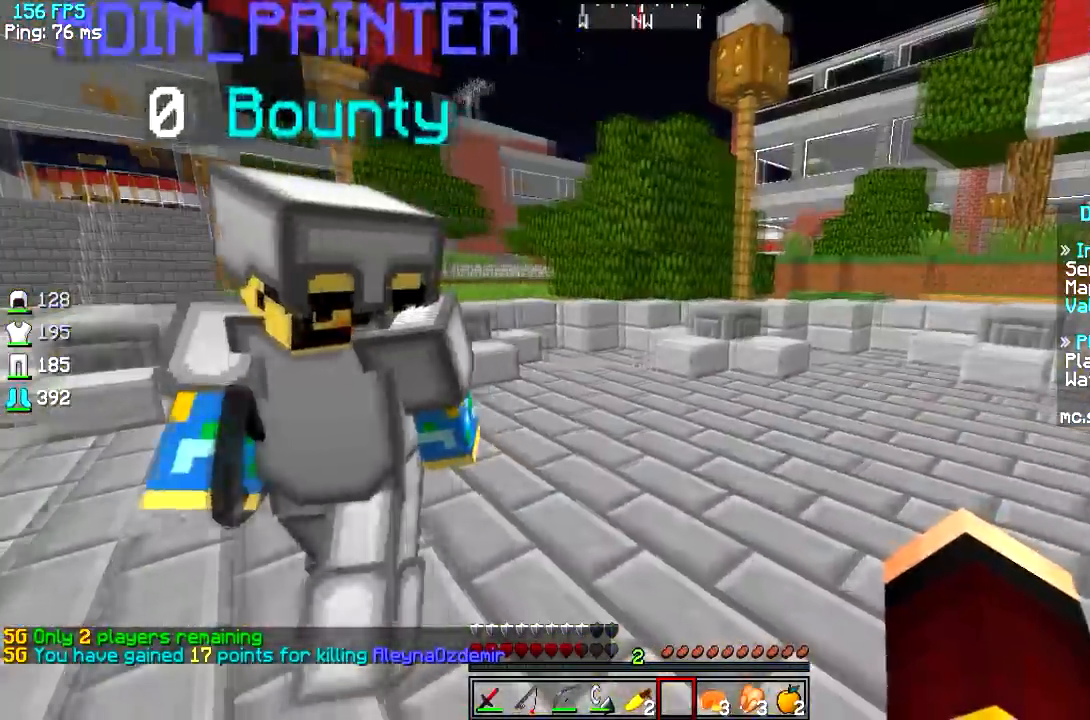
{"keys": ["d", "w"], "events": [[300, "d", "down"], [450, "w", "down"]]}
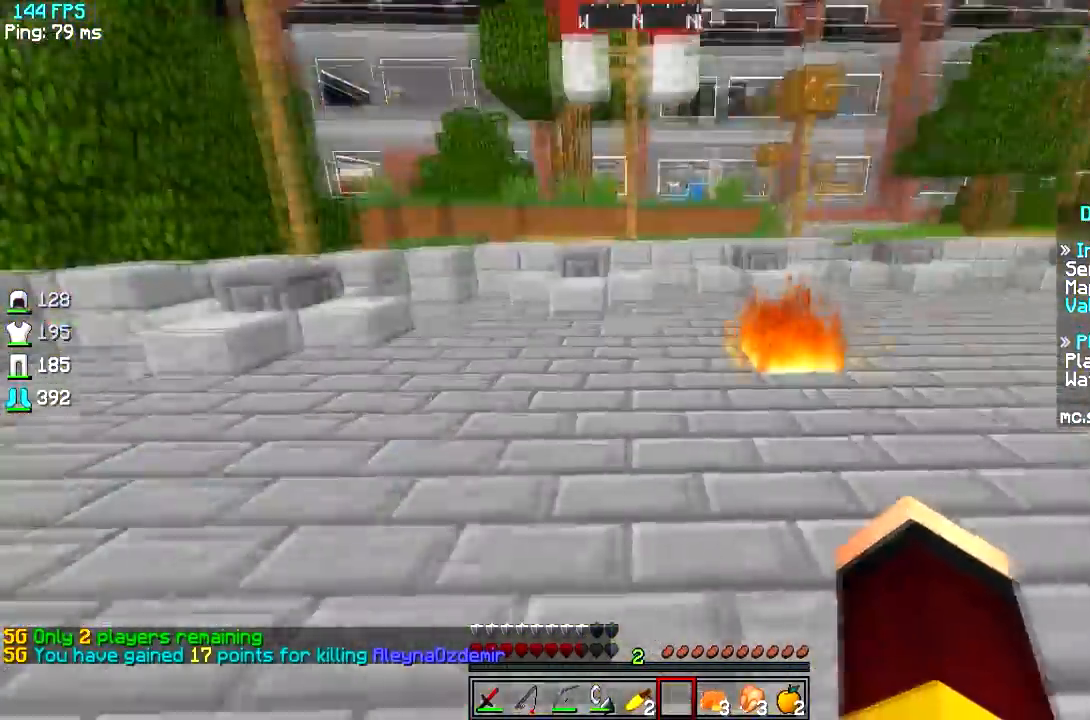
{"keys": ["d", "w"], "events": []}
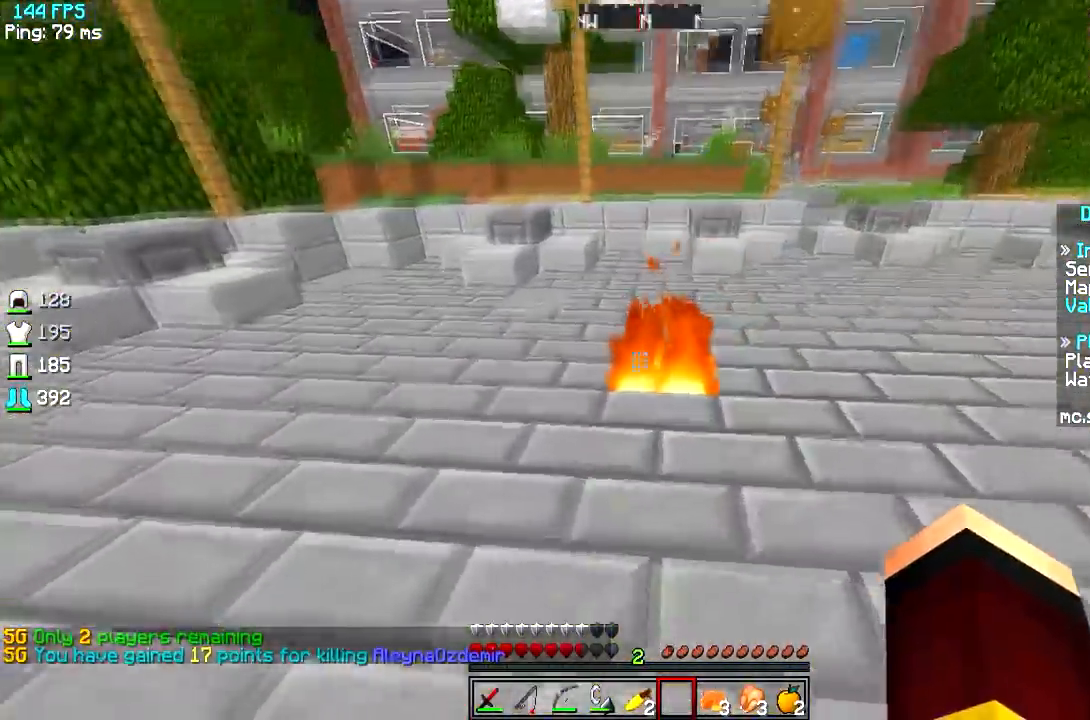
{"keys": ["a"], "events": [[283, "w", "up"], [400, "a", "down"], [467, "d", "up"]]}